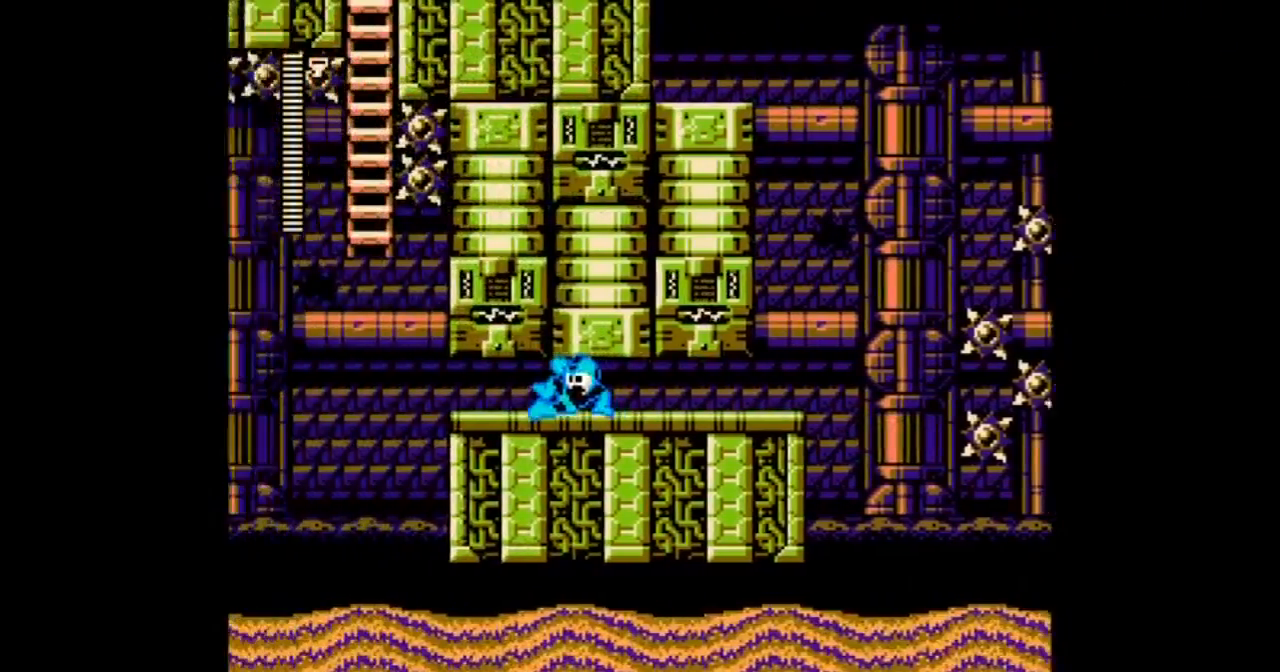
Gameplay with a controller; each line is a JSON object with the inputs held at the frame after it. "events" lists button and stick changes between this image and that frame as [ms after this image, input, new state], when the widget could be followed in between. Not read: L3 R3 START.
{"buttons": ["A", "DPAD_UP", "DPAD_LEFT"], "events": []}
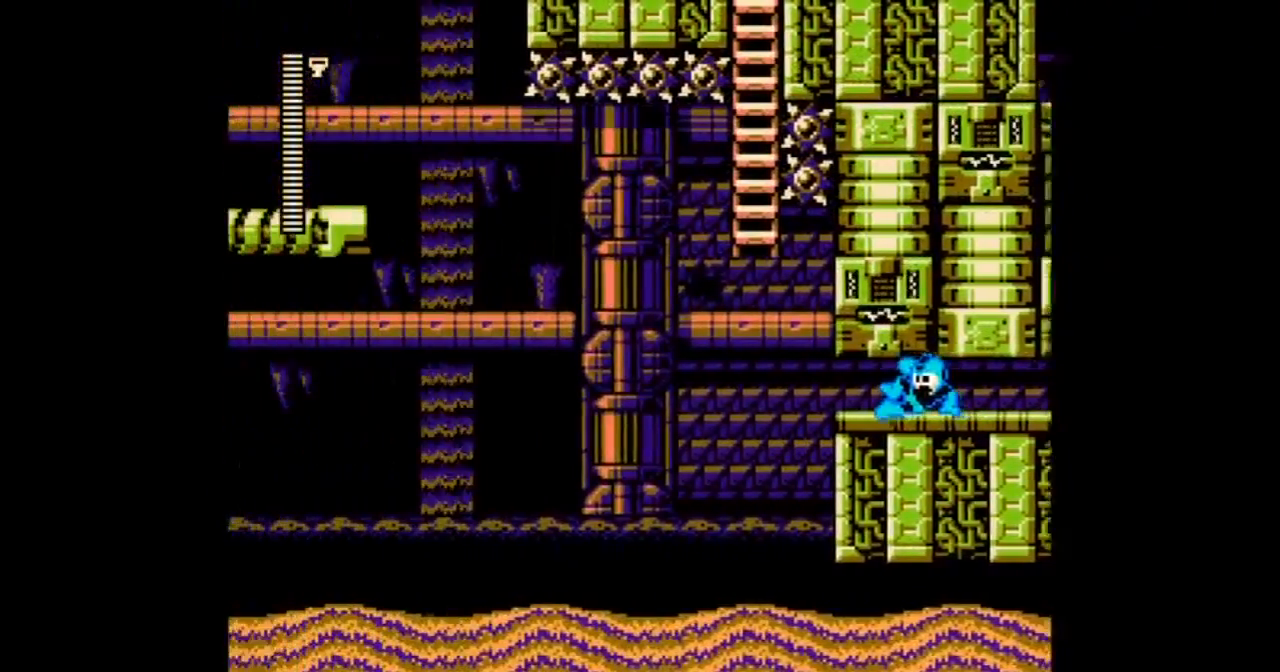
{"buttons": ["A", "DPAD_UP", "DPAD_LEFT"], "events": []}
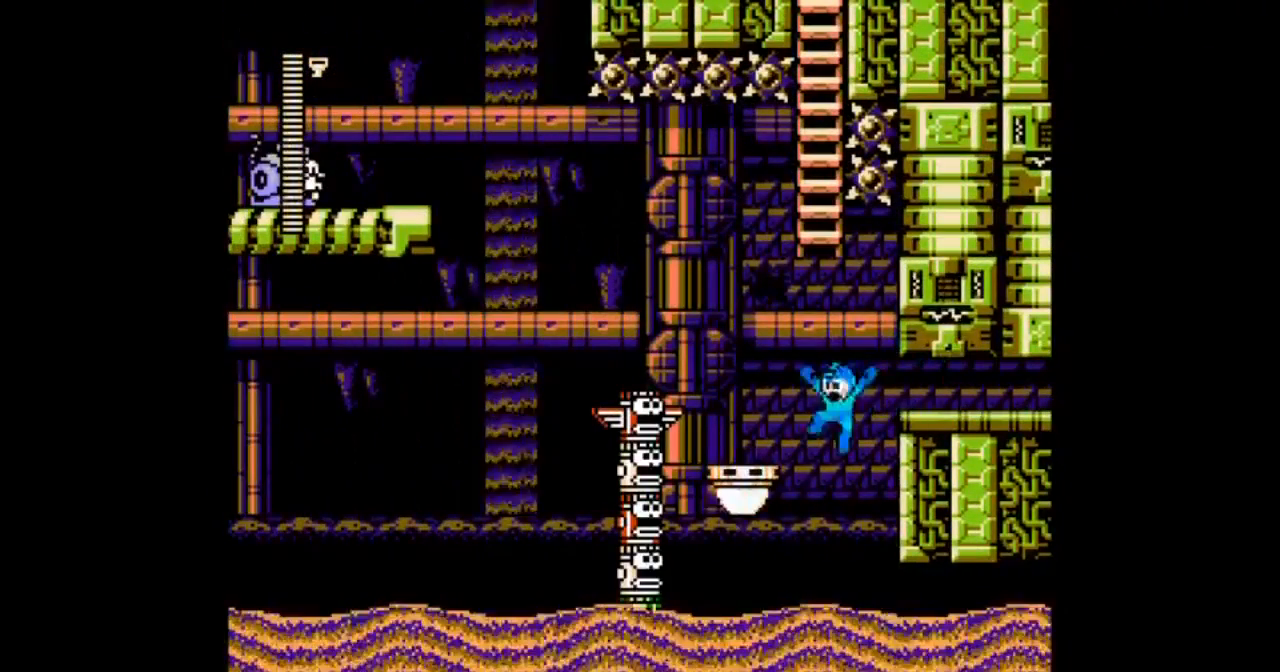
{"buttons": ["A", "B", "DPAD_UP"], "events": [[200, "DPAD_LEFT", "up"], [300, "B", "down"]]}
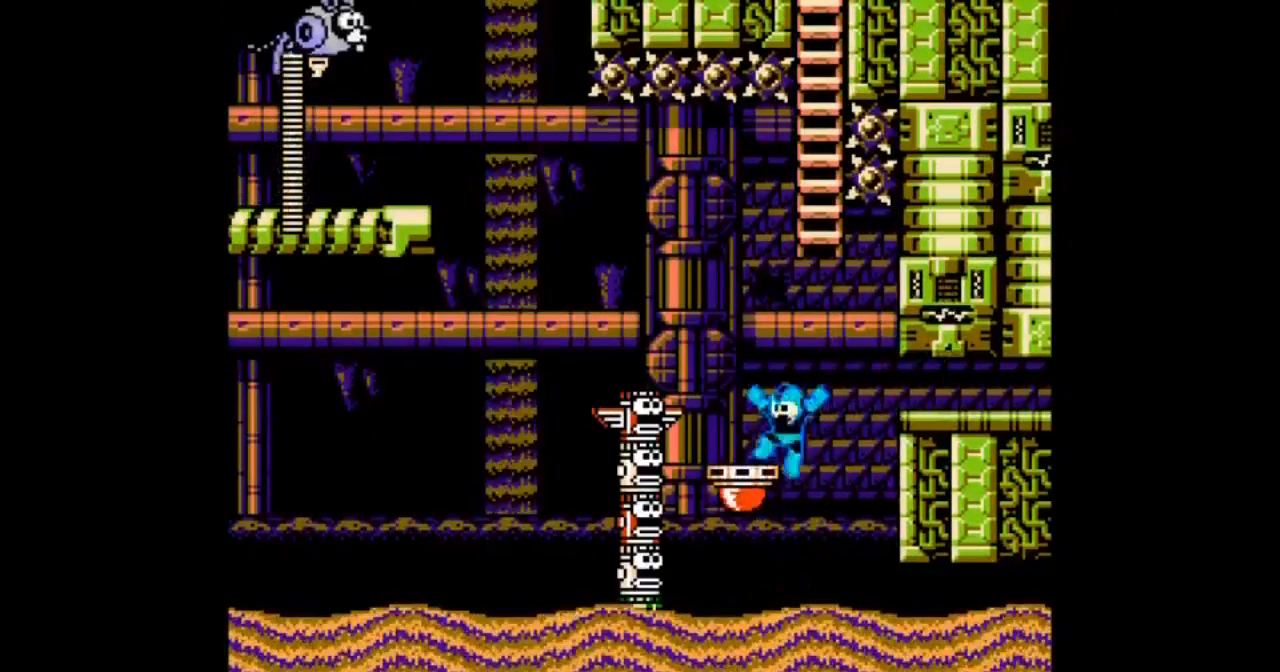
{"buttons": ["A", "DPAD_UP"], "events": [[33, "DPAD_LEFT", "down"], [200, "B", "up"], [200, "DPAD_LEFT", "up"]]}
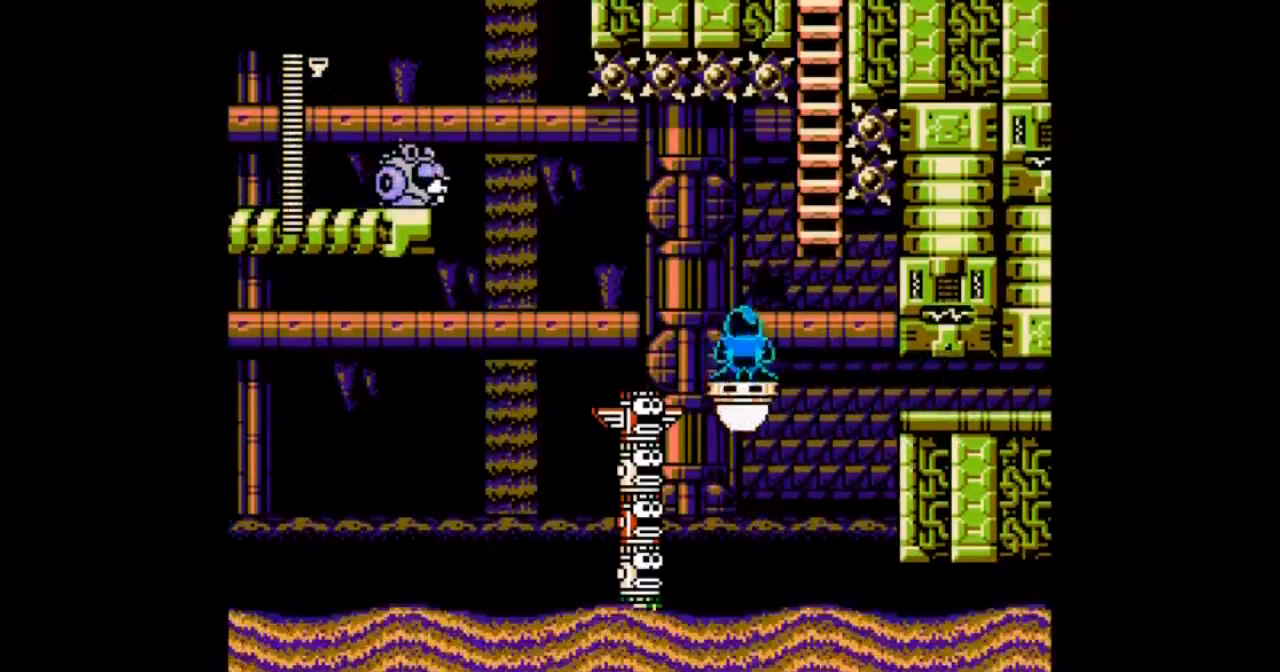
{"buttons": ["A", "DPAD_UP"], "events": [[33, "DPAD_RIGHT", "down"], [400, "DPAD_RIGHT", "up"]]}
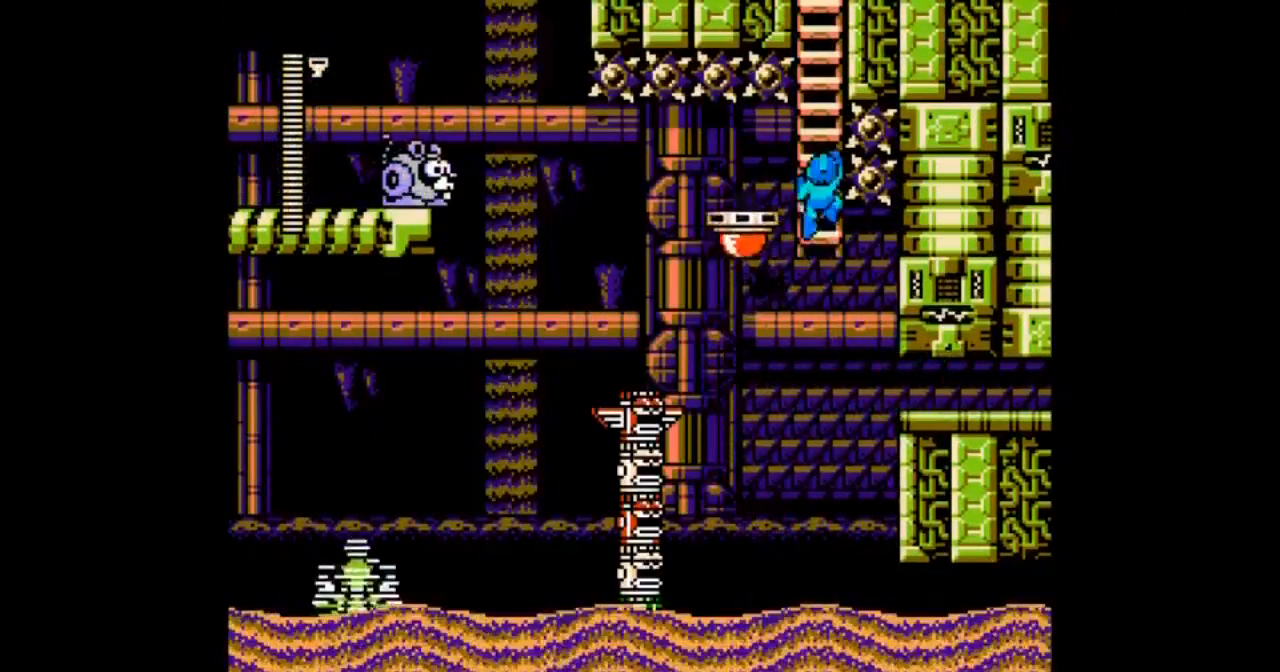
{"buttons": ["A", "DPAD_UP"], "events": []}
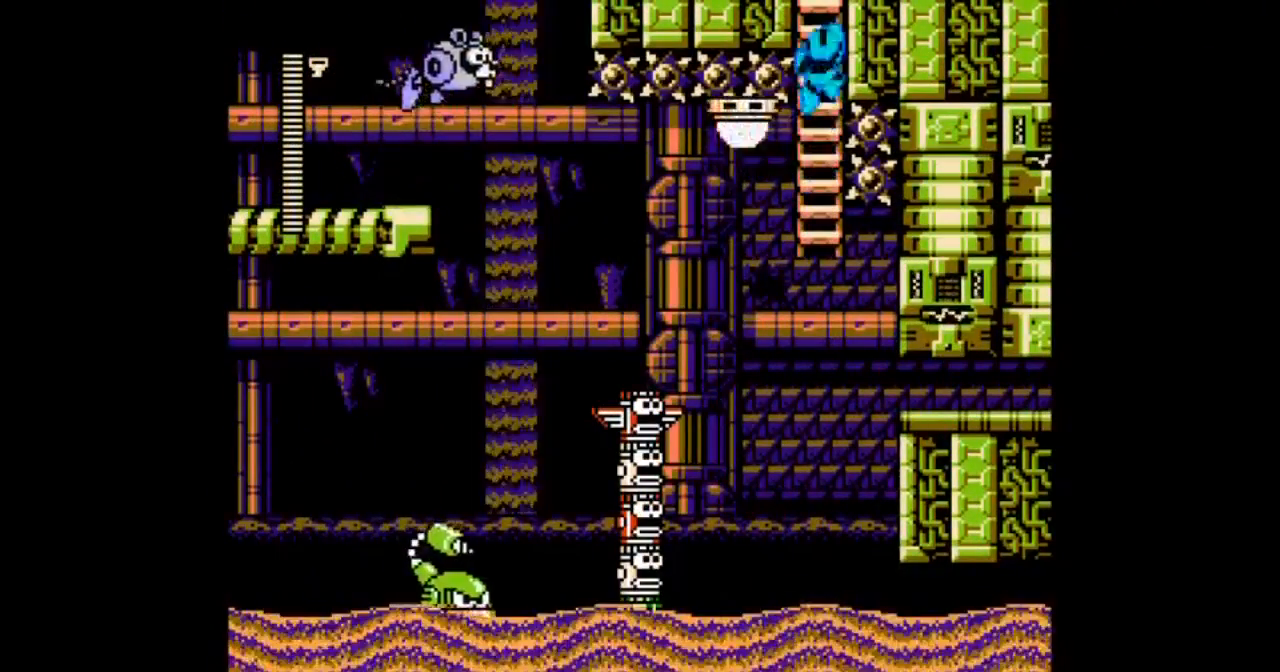
{"buttons": ["A", "DPAD_UP"], "events": [[333, "DPAD_RIGHT", "down"], [400, "DPAD_RIGHT", "up"]]}